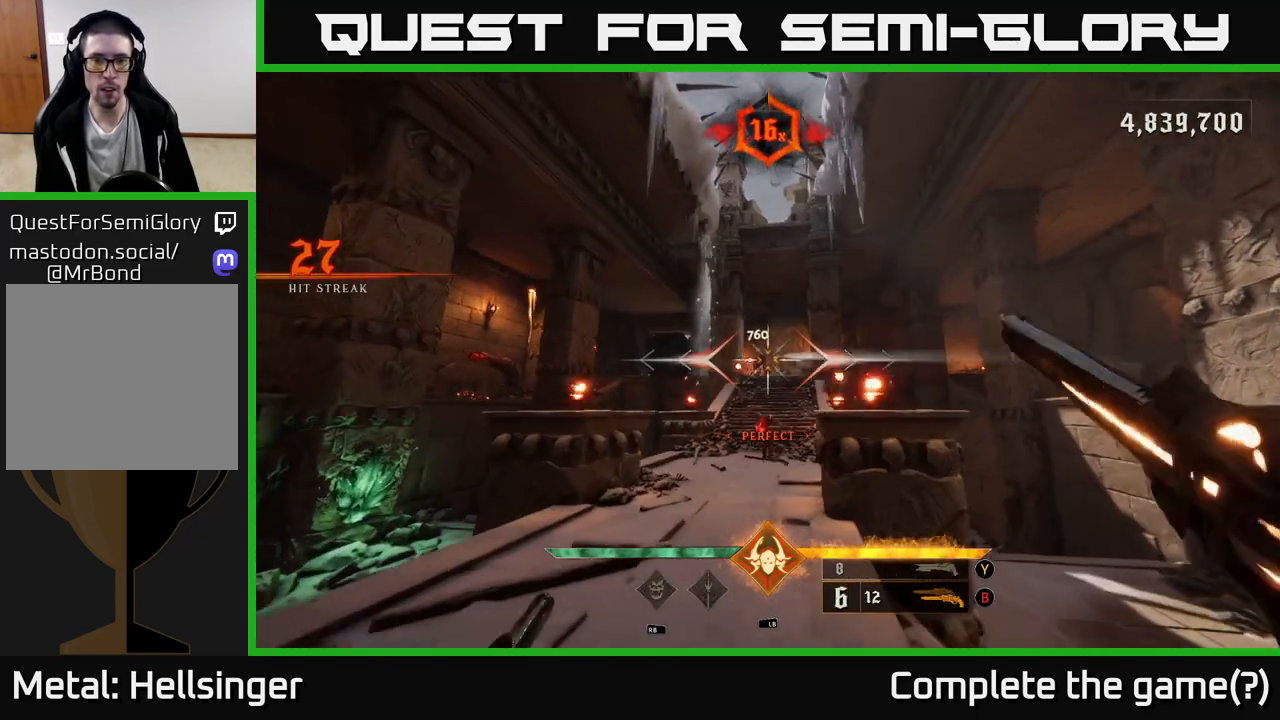
Gameplay with a controller (Xbox layout); each line is a JSON object with the inputs held at the frame after it. "events" lists button and stick changes between this image and that frame as [ms after this image, input, new state], when the widget could be followed in between.
{"buttons": [], "left_stick": "down", "right_stick": "center", "events": [[267, "R2", "down"], [267, "left_stick", "center"], [333, "left_stick", "down"], [367, "R2", "up"]]}
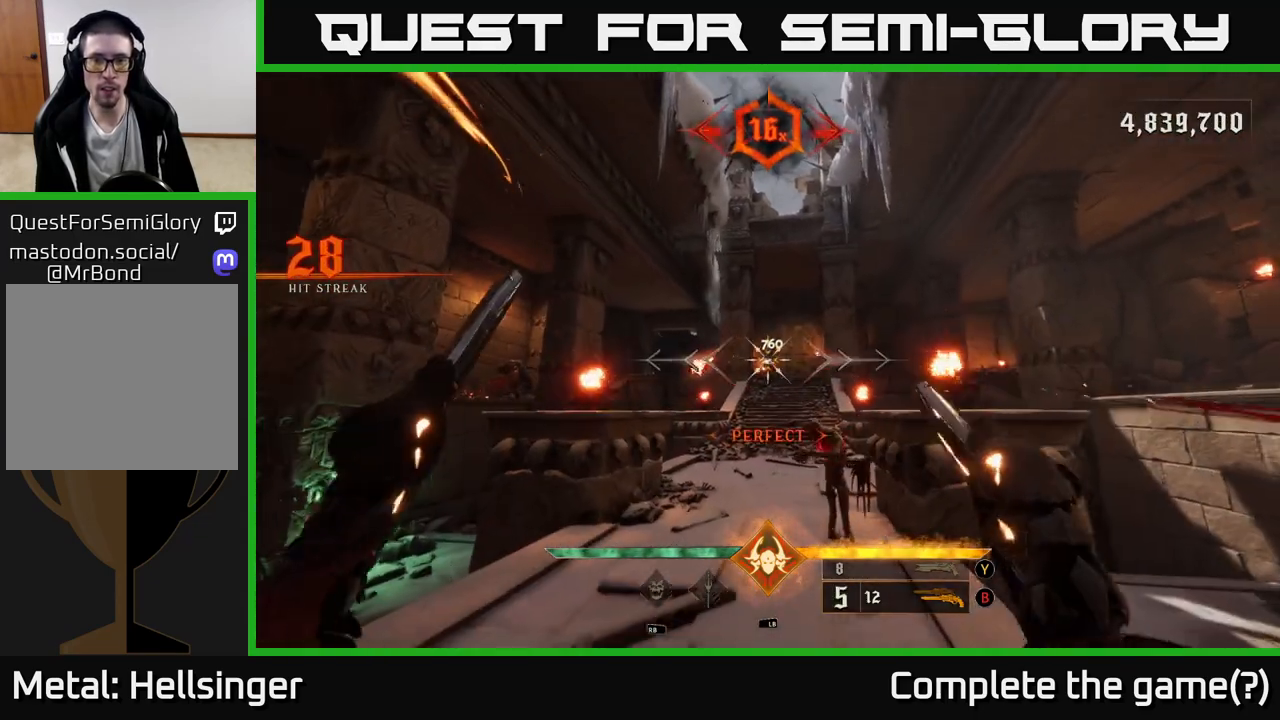
{"buttons": [], "left_stick": "up", "right_stick": "center", "events": [[200, "left_stick", "left"], [417, "left_stick", "up"]]}
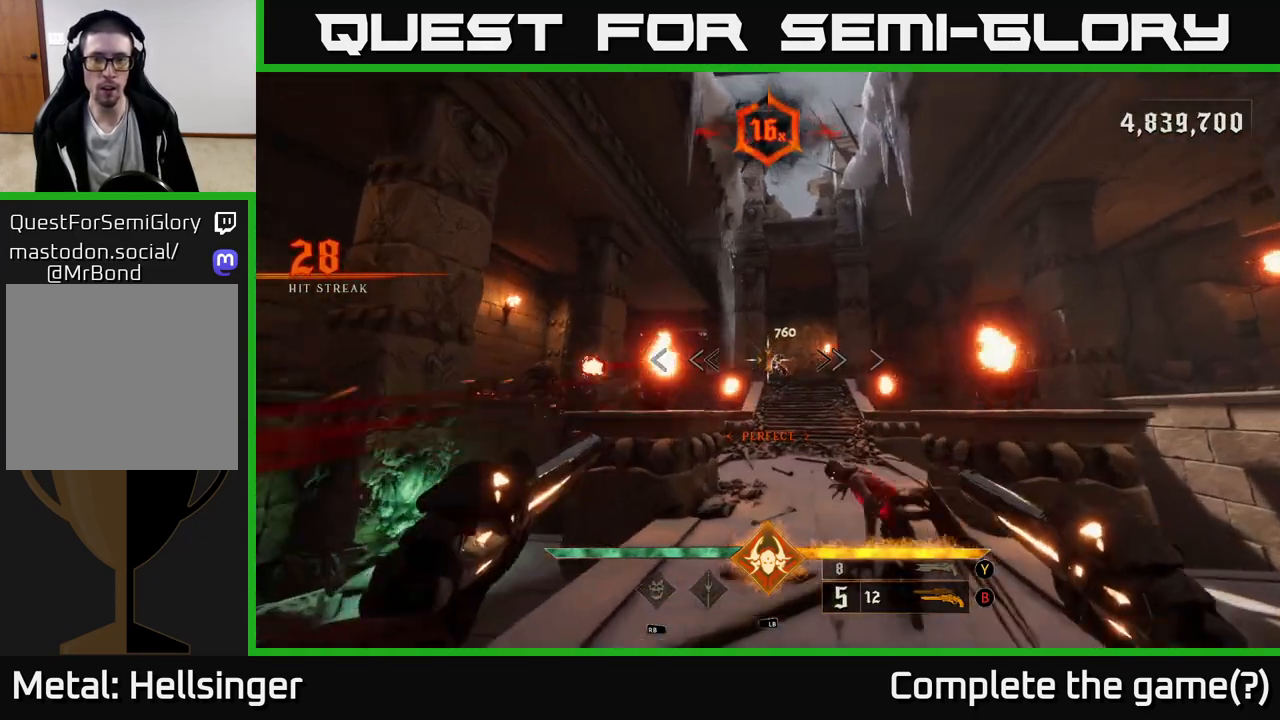
{"buttons": ["A"], "left_stick": "up", "right_stick": "center", "events": [[83, "left_stick", "down-left"], [83, "right_stick", "right"], [150, "R2", "down"], [183, "right_stick", "center"], [233, "right_stick", "up"], [267, "left_stick", "left"], [300, "R2", "up"], [300, "right_stick", "center"], [367, "left_stick", "up-left"], [417, "A", "down"], [500, "left_stick", "up"]]}
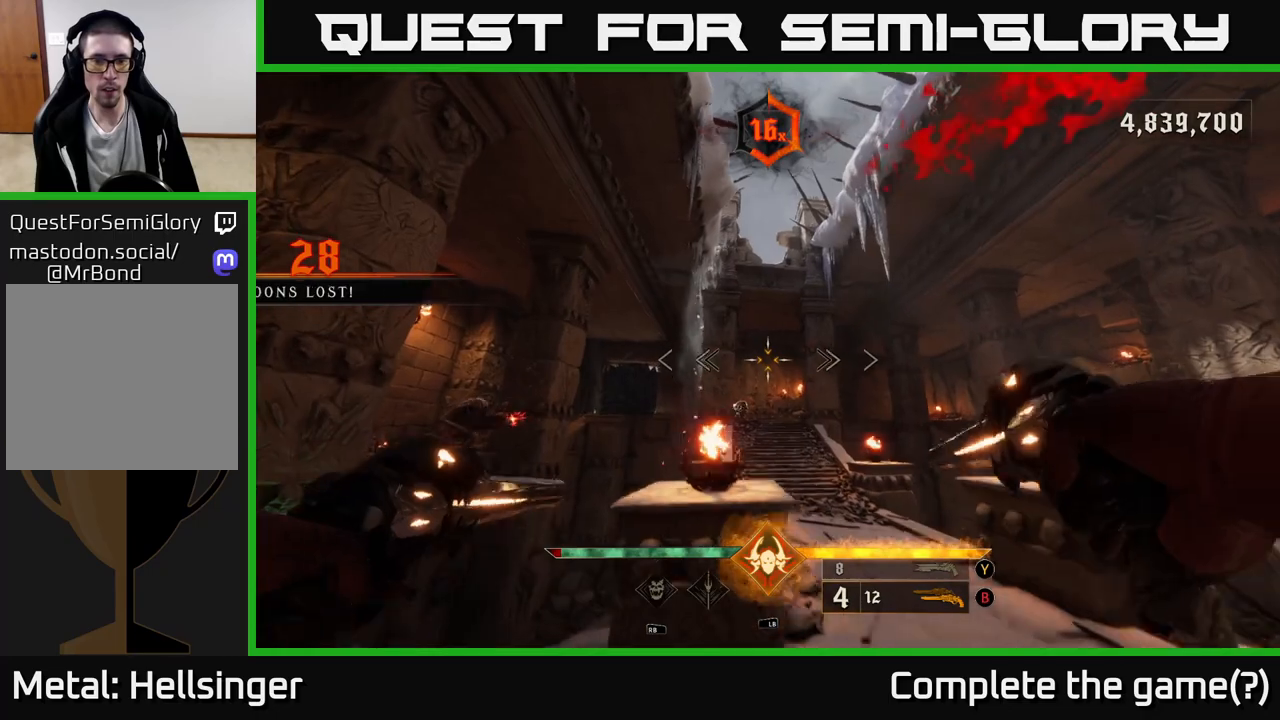
{"buttons": ["L2"], "left_stick": "up", "right_stick": "center", "events": [[17, "A", "up"], [83, "A", "down"], [167, "A", "up"], [300, "right_stick", "down"], [450, "L2", "down"], [450, "right_stick", "center"]]}
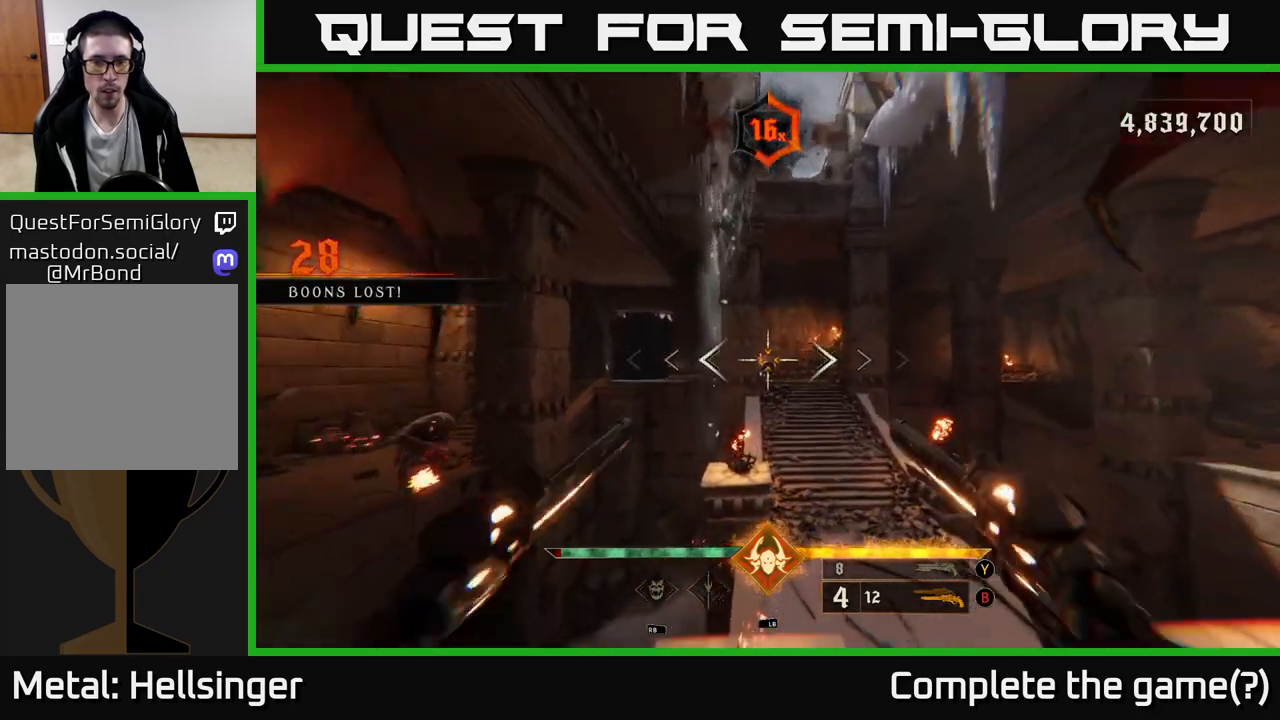
{"buttons": [], "left_stick": "up", "right_stick": "center", "events": [[183, "L2", "up"], [233, "right_stick", "up-left"], [367, "right_stick", "center"], [433, "X", "down"], [483, "X", "up"]]}
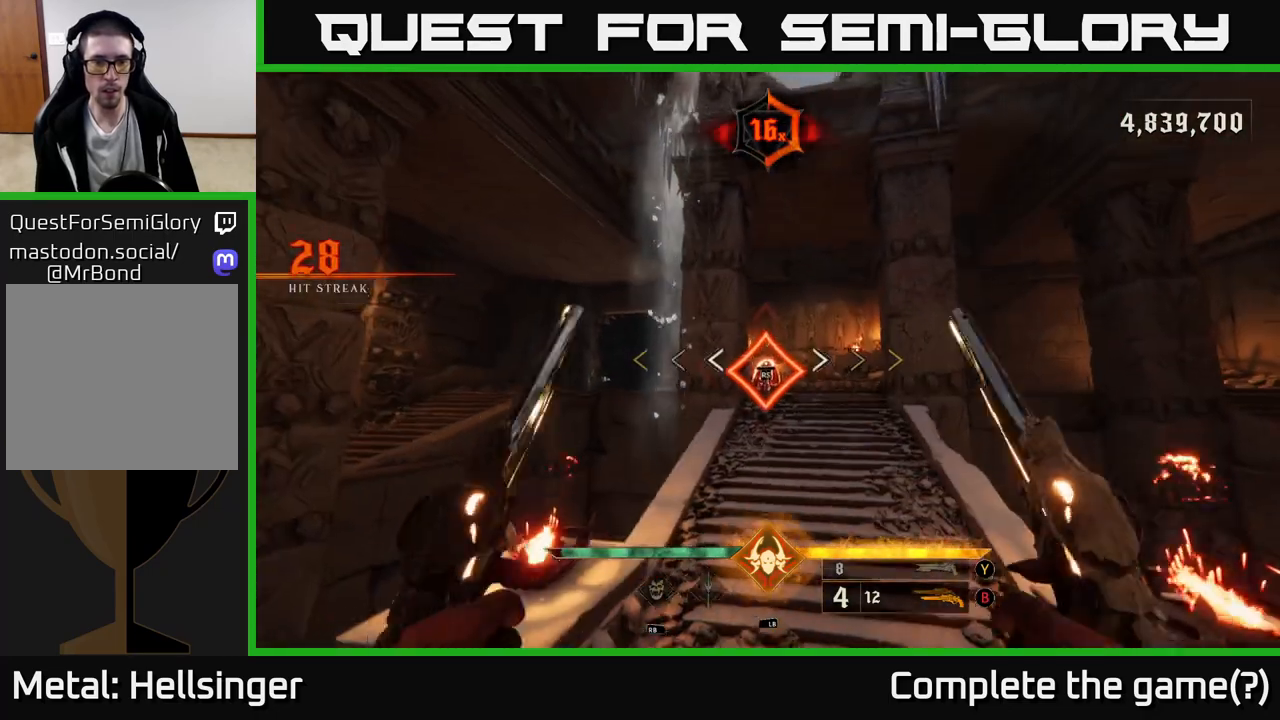
{"buttons": [], "left_stick": "up", "right_stick": "center", "events": []}
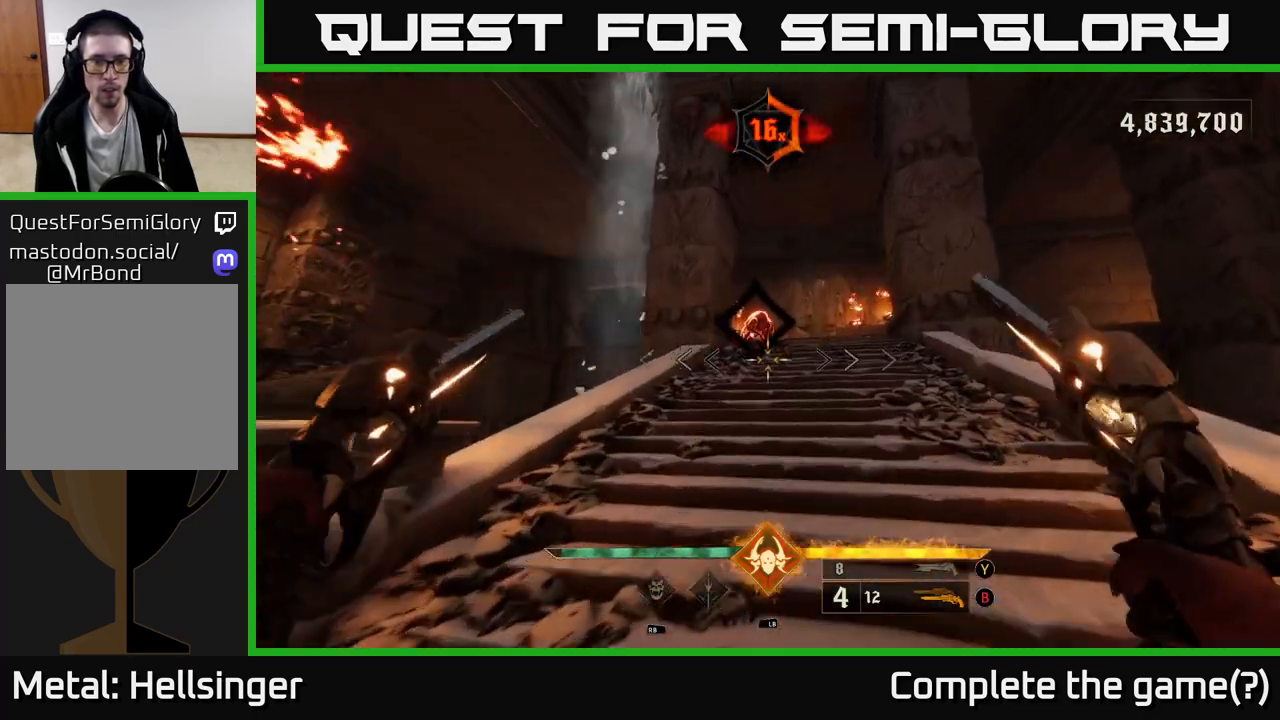
{"buttons": [], "left_stick": "up", "right_stick": "center", "events": [[233, "right_stick", "up"], [350, "right_stick", "center"]]}
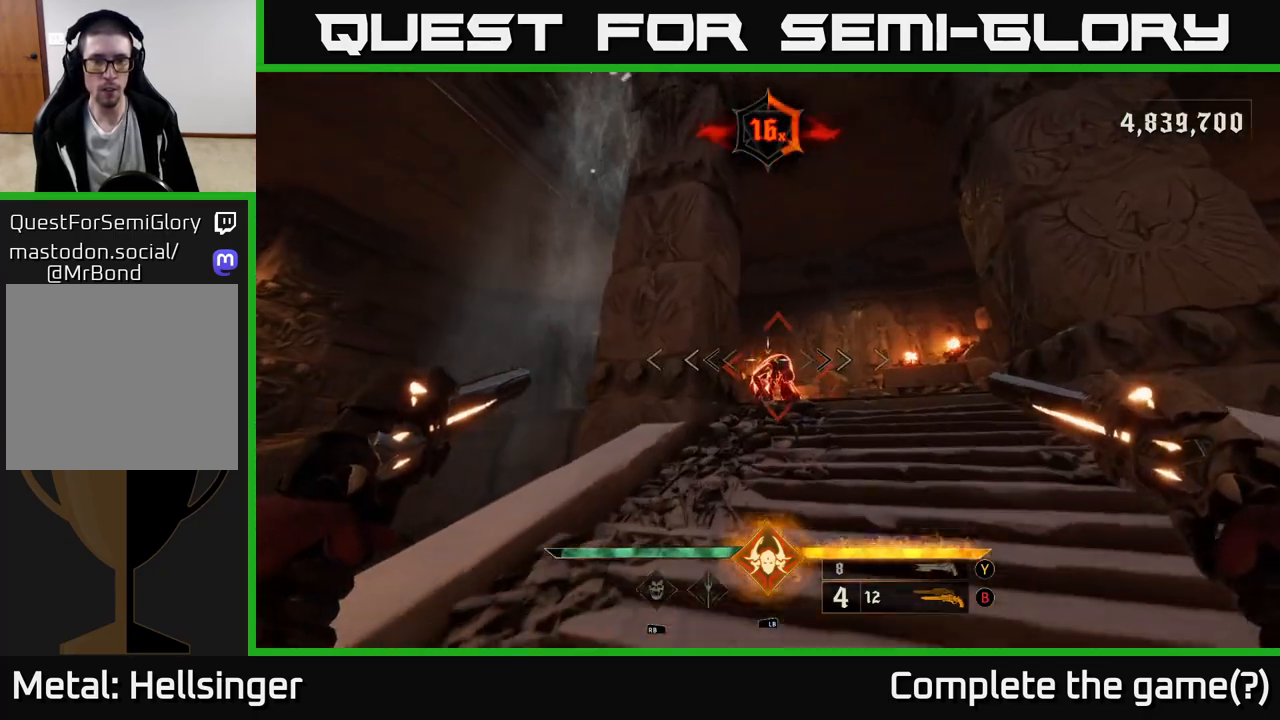
{"buttons": [], "left_stick": "up", "right_stick": "center", "events": []}
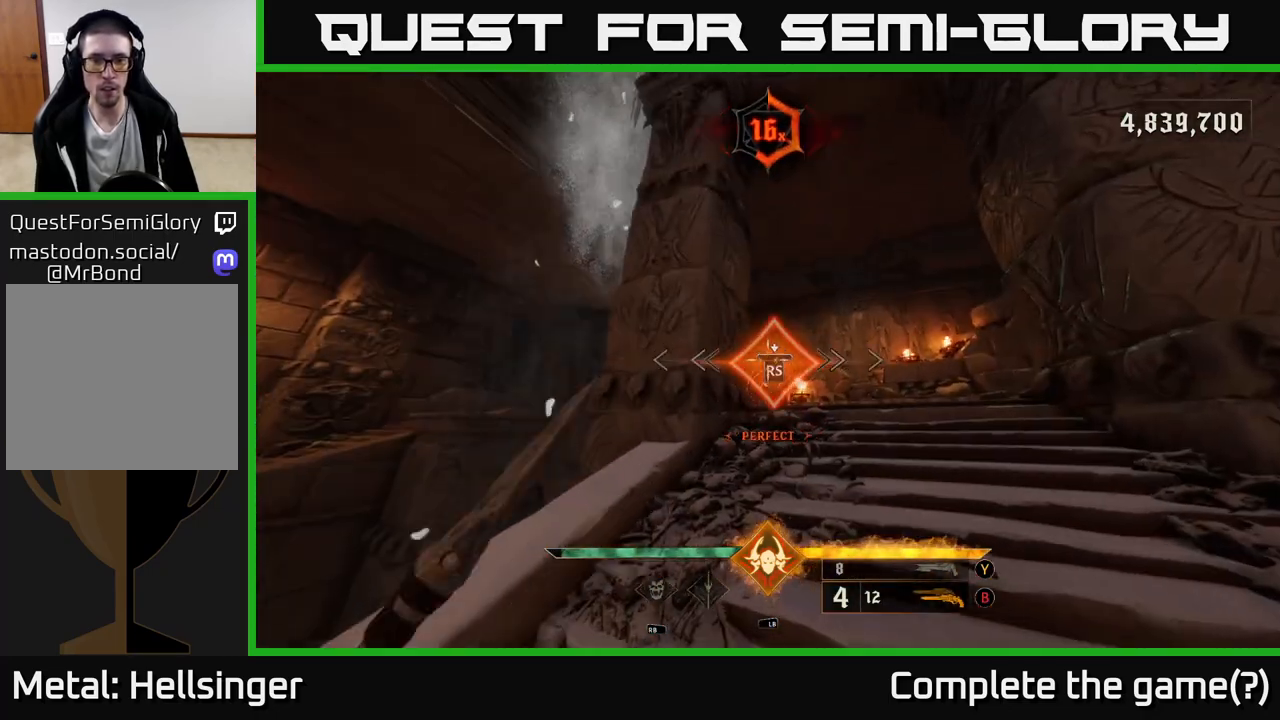
{"buttons": [], "left_stick": "down-right", "right_stick": "left", "events": [[133, "right_stick", "down-right"], [167, "left_stick", "center"], [267, "left_stick", "down-right"], [267, "right_stick", "down-left"], [333, "right_stick", "left"]]}
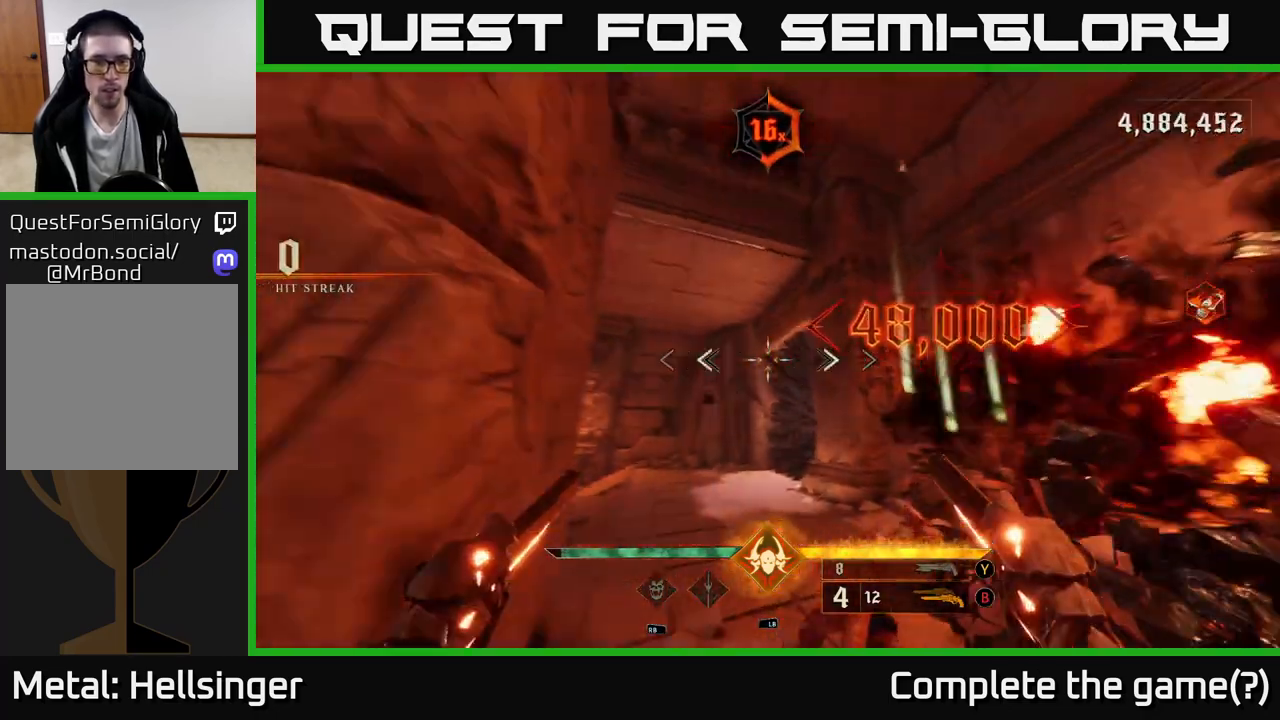
{"buttons": [], "left_stick": "down-right", "right_stick": "down-left", "events": [[100, "left_stick", "down"], [217, "left_stick", "down-left"], [383, "right_stick", "down-left"], [483, "left_stick", "down-right"]]}
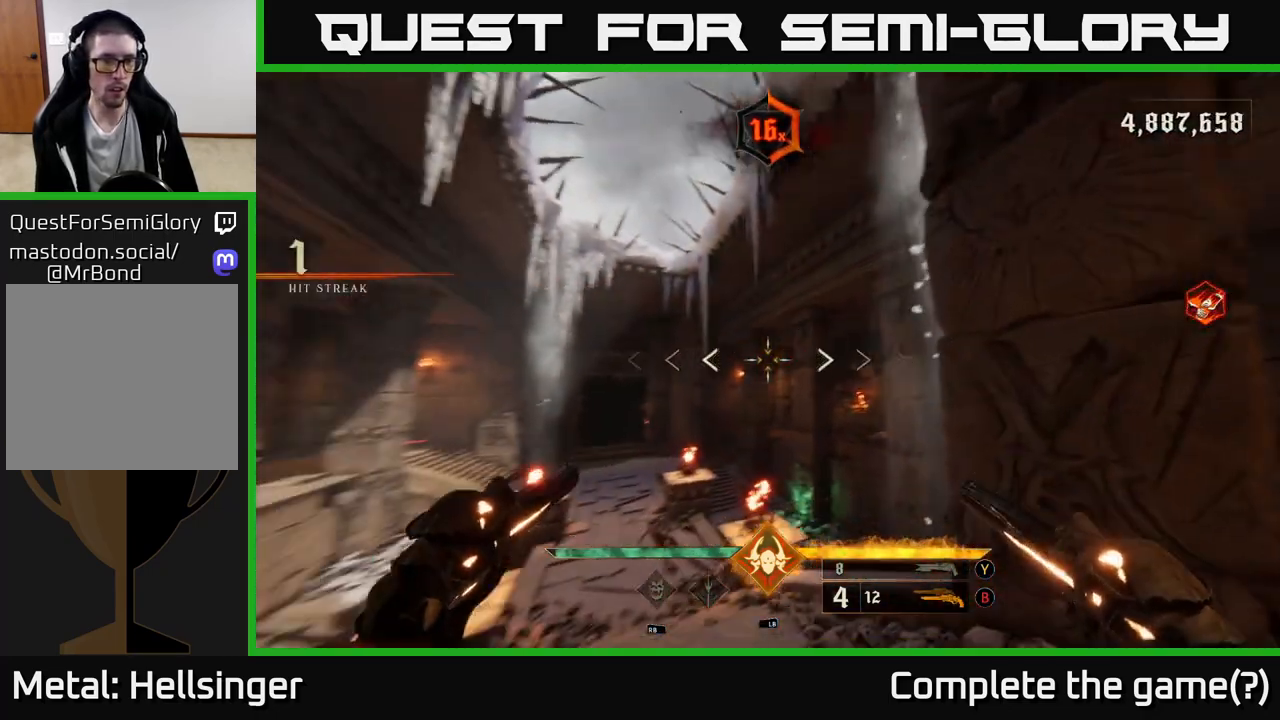
{"buttons": [], "left_stick": "center", "right_stick": "down", "events": [[17, "left_stick", "right"], [150, "left_stick", "center"], [200, "right_stick", "center"], [383, "right_stick", "down"]]}
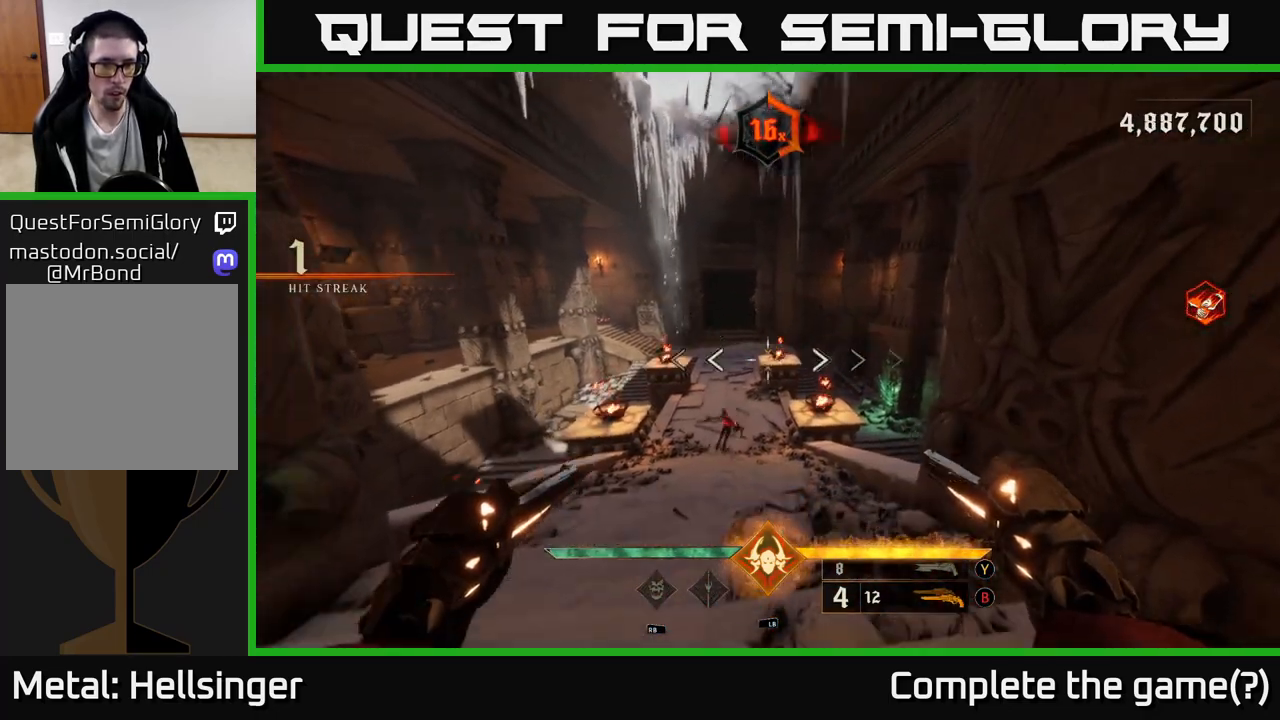
{"buttons": [], "left_stick": "center", "right_stick": "center", "events": [[67, "right_stick", "center"], [283, "right_stick", "down"], [350, "R2", "down"], [383, "right_stick", "center"], [450, "R2", "up"]]}
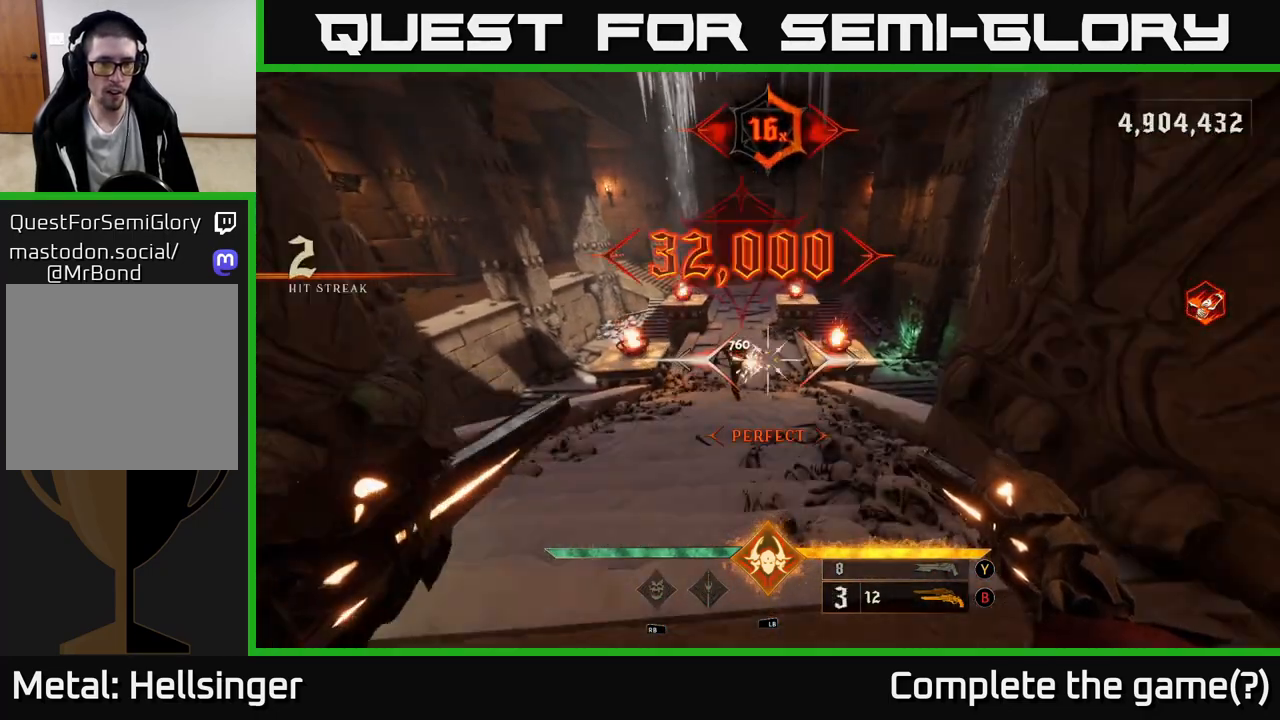
{"buttons": [], "left_stick": "up", "right_stick": "center", "events": [[250, "left_stick", "up"], [400, "X", "down"], [450, "X", "up"]]}
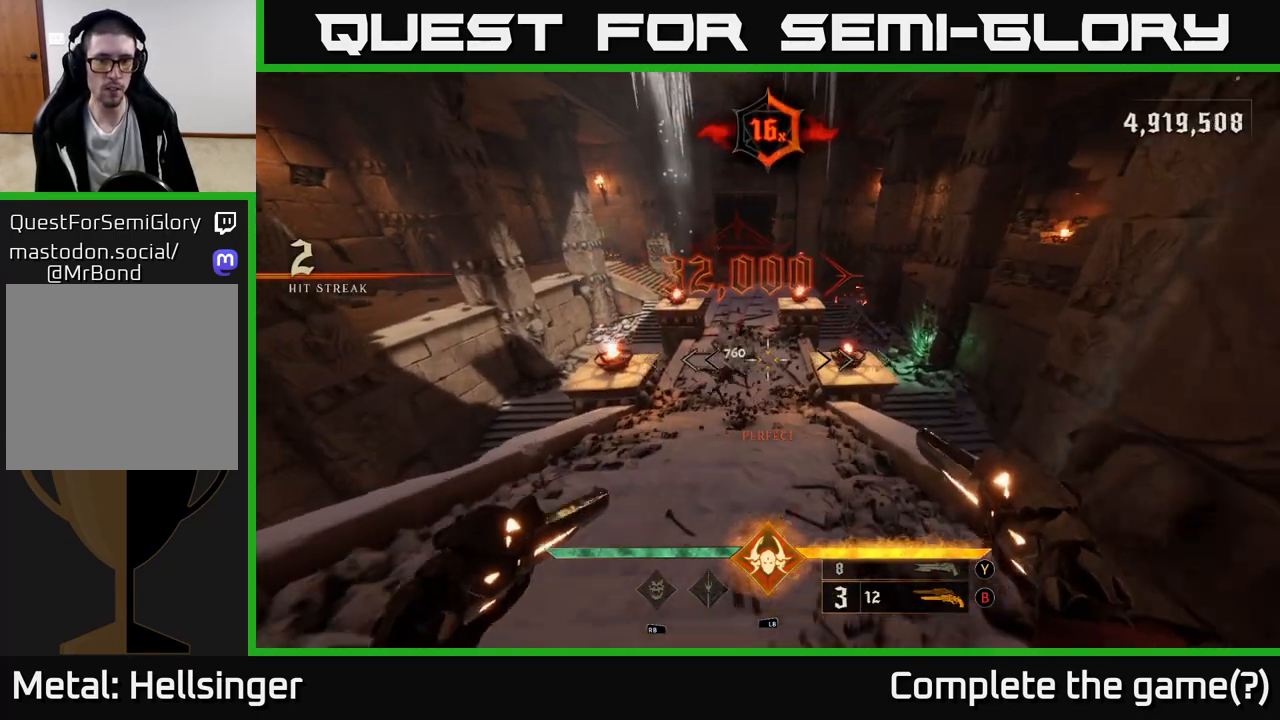
{"buttons": [], "left_stick": "up", "right_stick": "center", "events": [[200, "right_stick", "up-left"], [383, "right_stick", "center"]]}
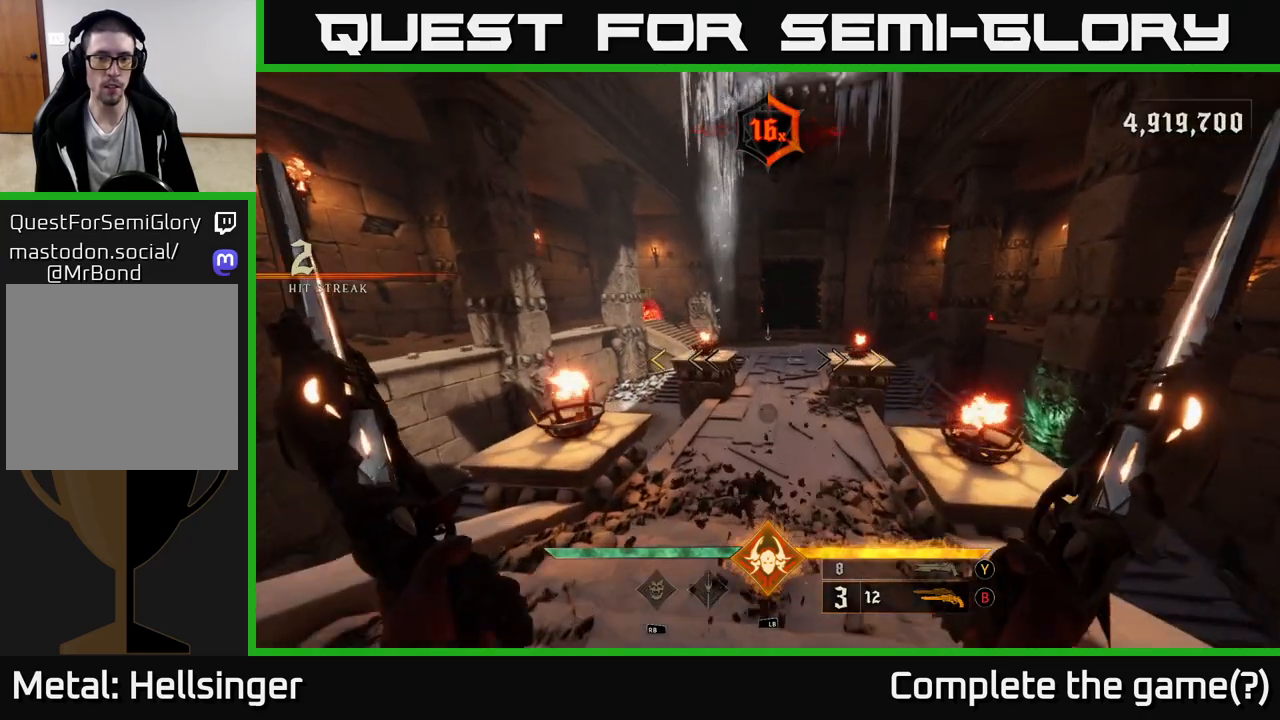
{"buttons": [], "left_stick": "up", "right_stick": "center", "events": [[17, "right_stick", "up"], [233, "right_stick", "center"]]}
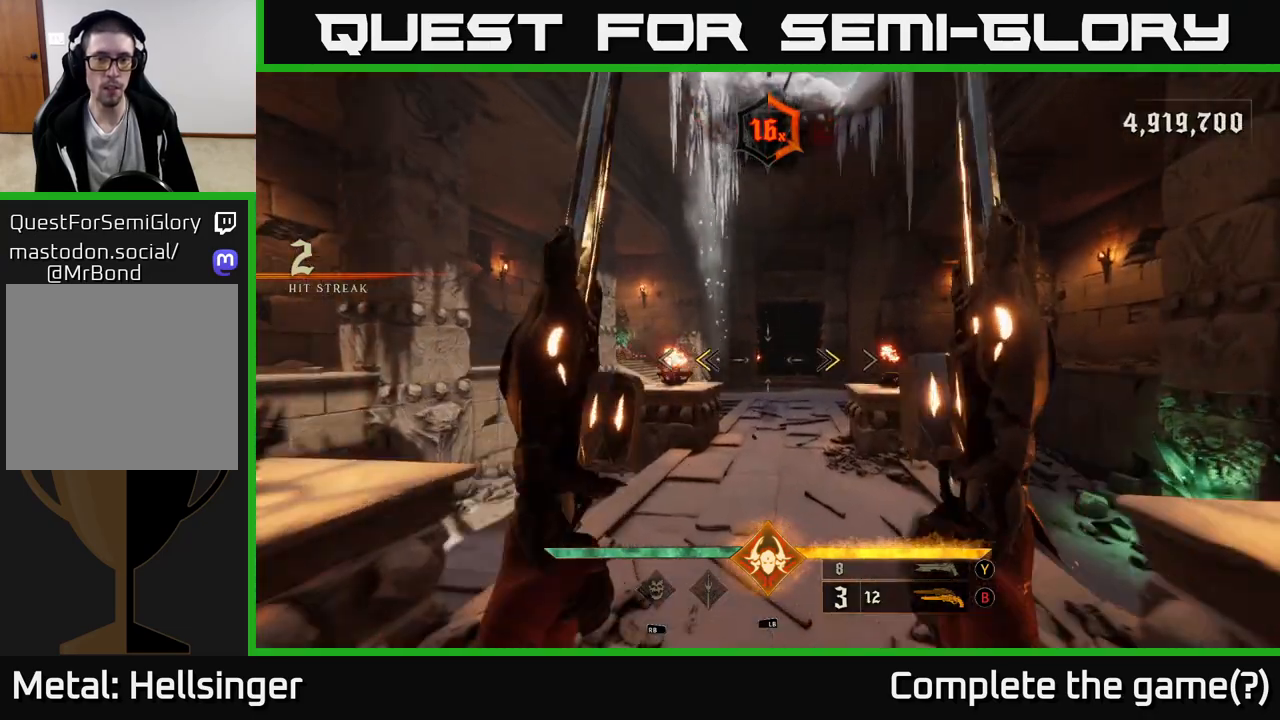
{"buttons": [], "left_stick": "up-right", "right_stick": "left", "events": [[117, "X", "down"], [150, "X", "up"], [317, "right_stick", "left"], [467, "left_stick", "up-right"]]}
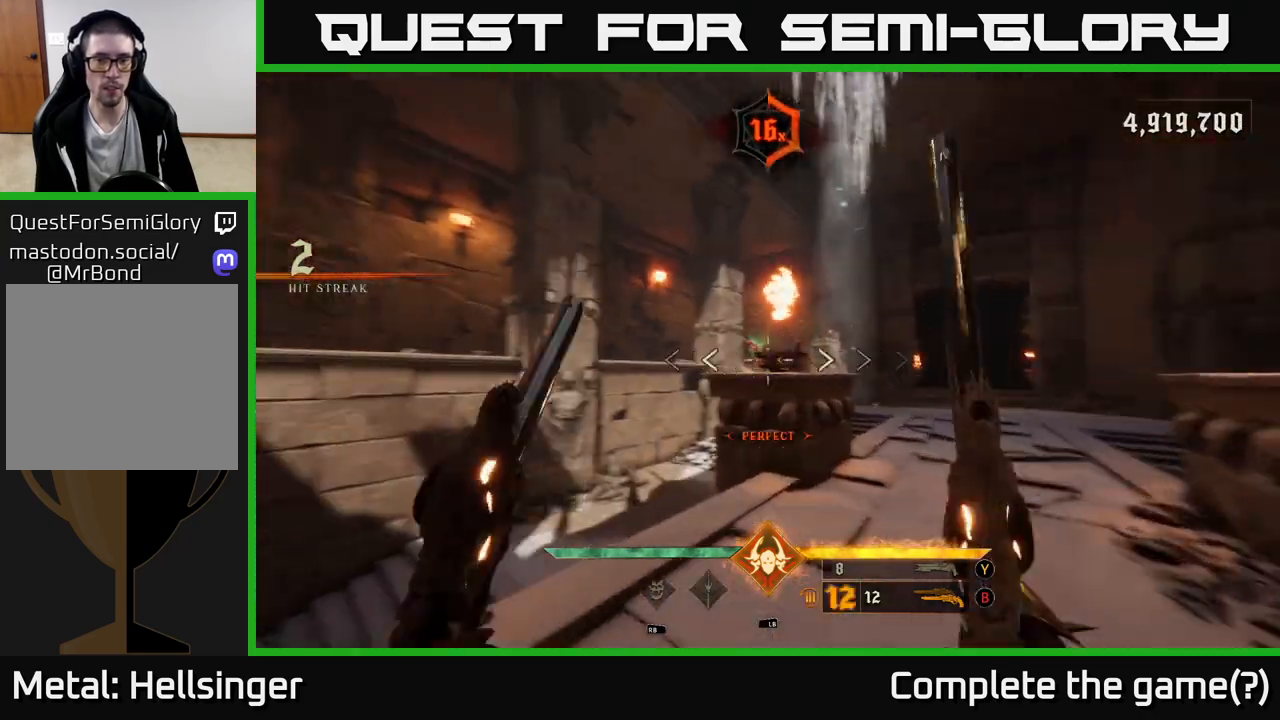
{"buttons": [], "left_stick": "up-right", "right_stick": "center", "events": [[50, "right_stick", "center"], [300, "right_stick", "up-left"], [383, "right_stick", "center"], [400, "R2", "down"], [450, "R2", "up"]]}
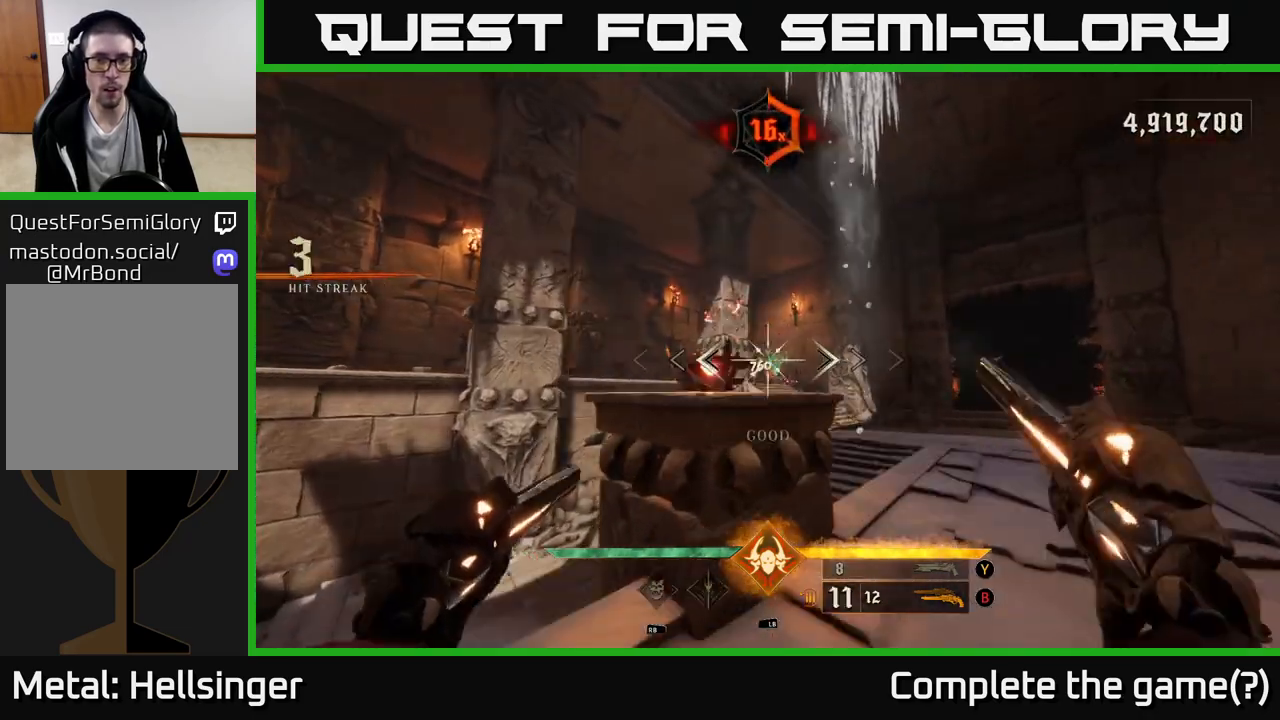
{"buttons": [], "left_stick": "up-right", "right_stick": "center", "events": [[217, "right_stick", "left"], [300, "right_stick", "center"], [317, "R2", "down"], [350, "R2", "up"]]}
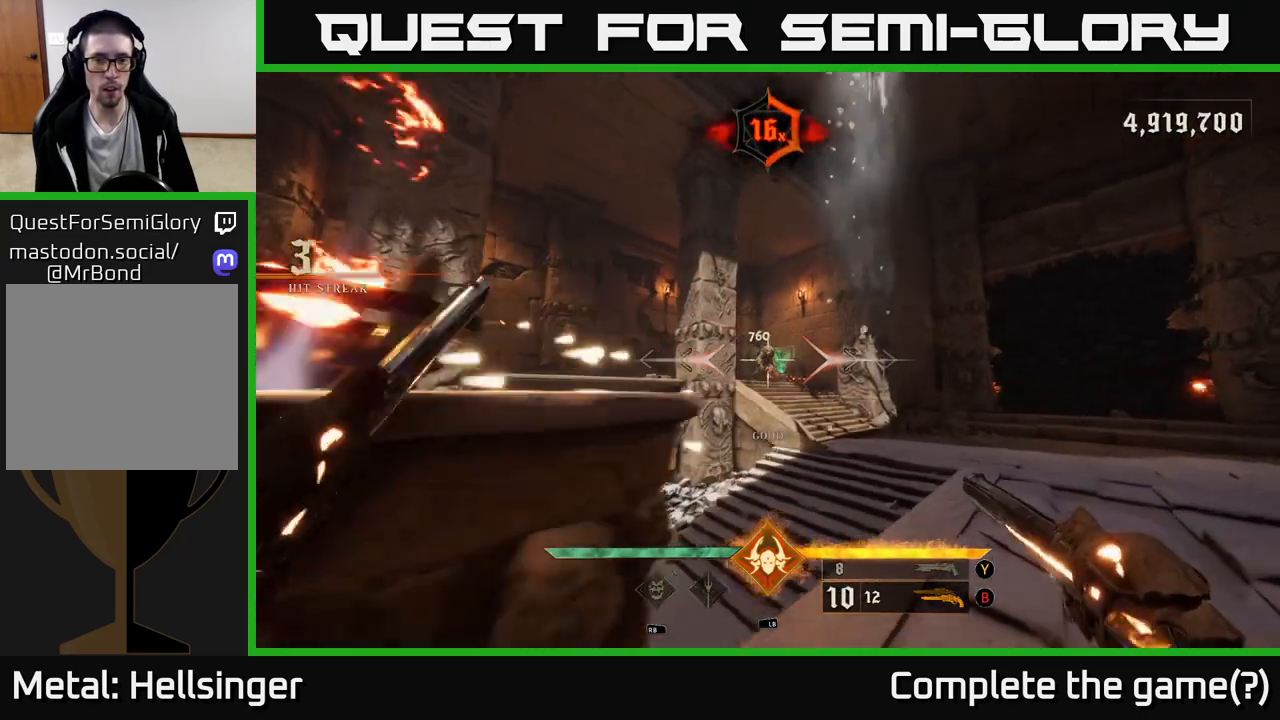
{"buttons": [], "left_stick": "up-right", "right_stick": "center", "events": [[200, "right_stick", "up-left"], [267, "right_stick", "center"], [333, "R2", "down"], [417, "R2", "up"]]}
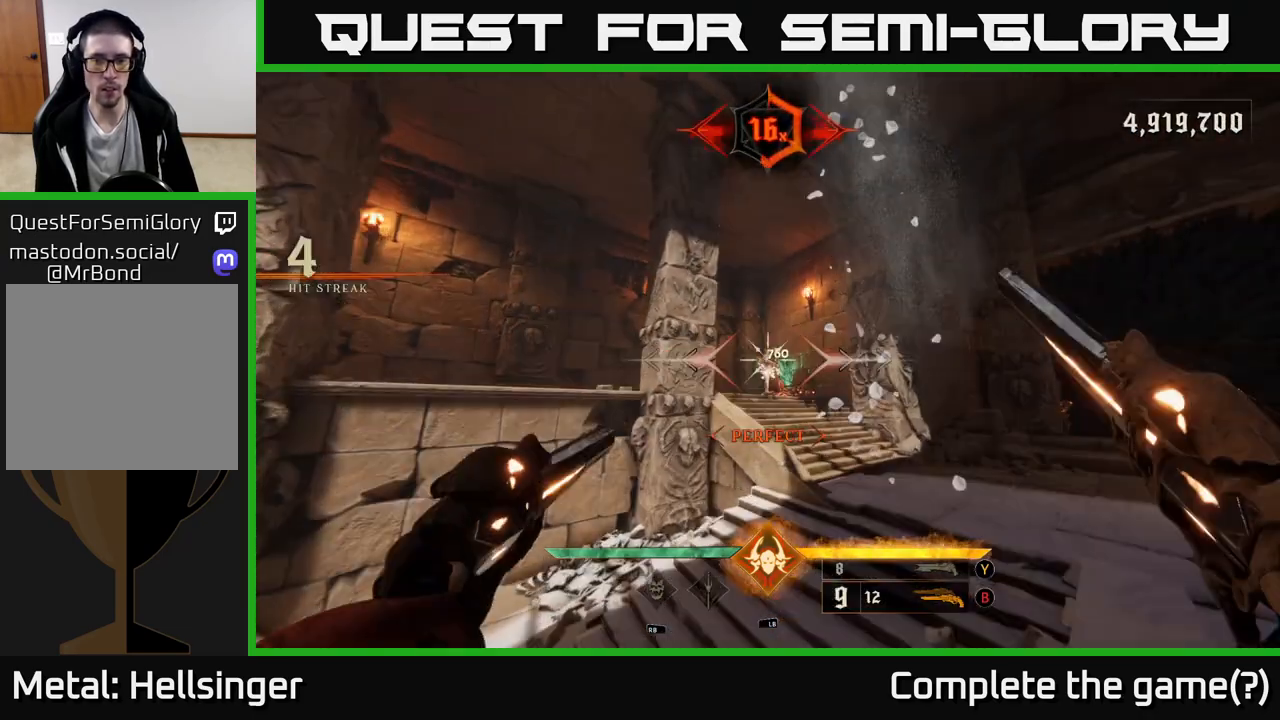
{"buttons": [], "left_stick": "up", "right_stick": "center", "events": [[200, "left_stick", "up"], [383, "right_stick", "left"], [483, "right_stick", "center"]]}
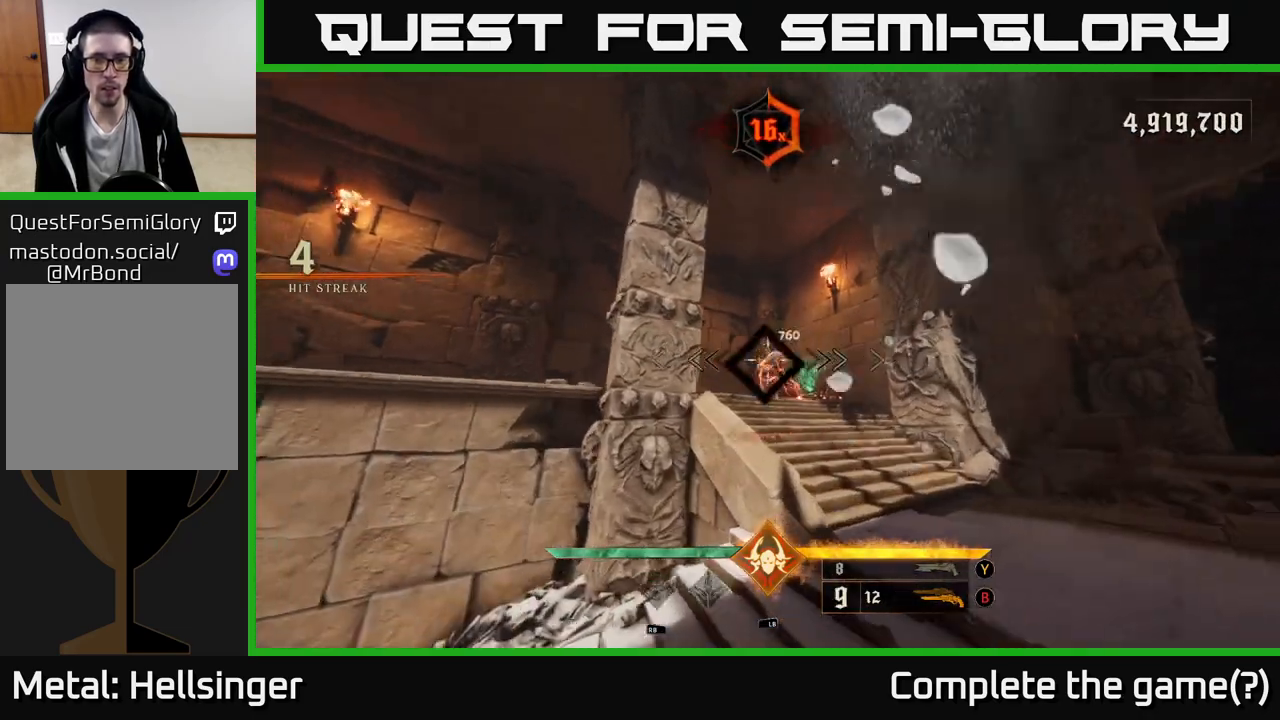
{"buttons": [], "left_stick": "up-left", "right_stick": "right", "events": [[200, "right_stick", "right"], [217, "left_stick", "center"], [267, "left_stick", "down-left"], [467, "left_stick", "up-left"]]}
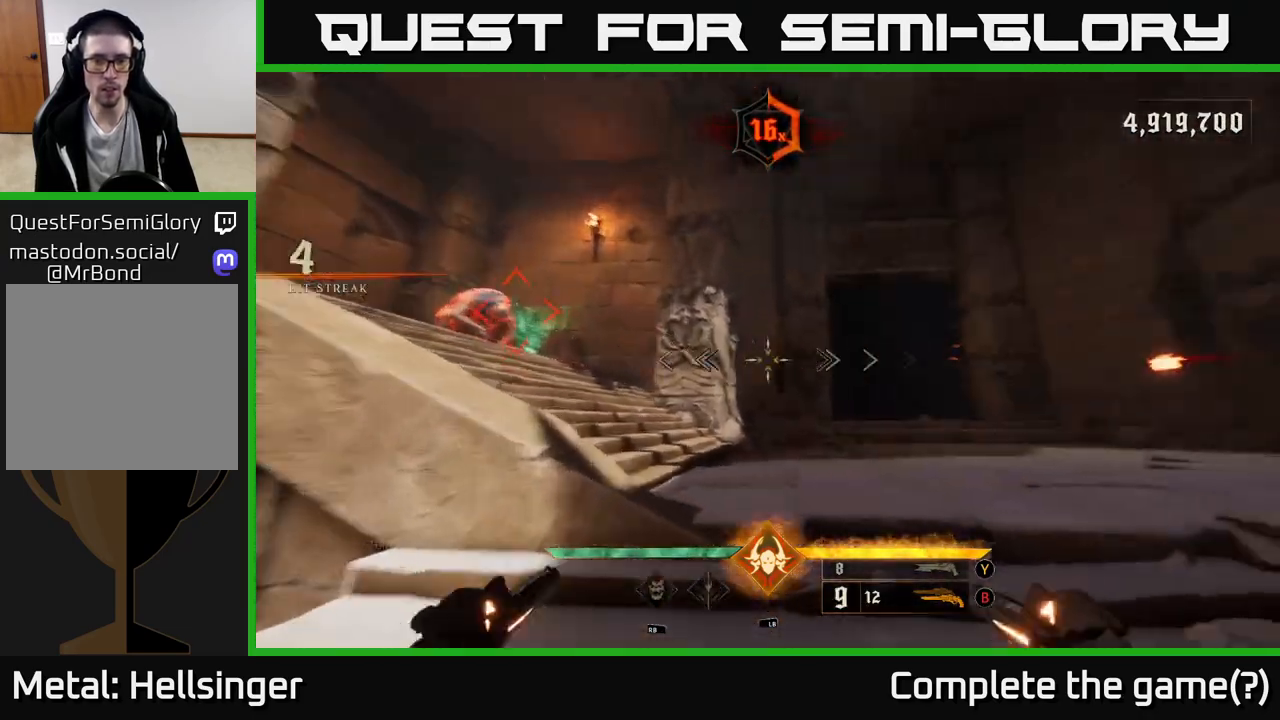
{"buttons": [], "left_stick": "up-right", "right_stick": "left", "events": [[83, "right_stick", "left"], [150, "left_stick", "up"], [350, "left_stick", "up-right"]]}
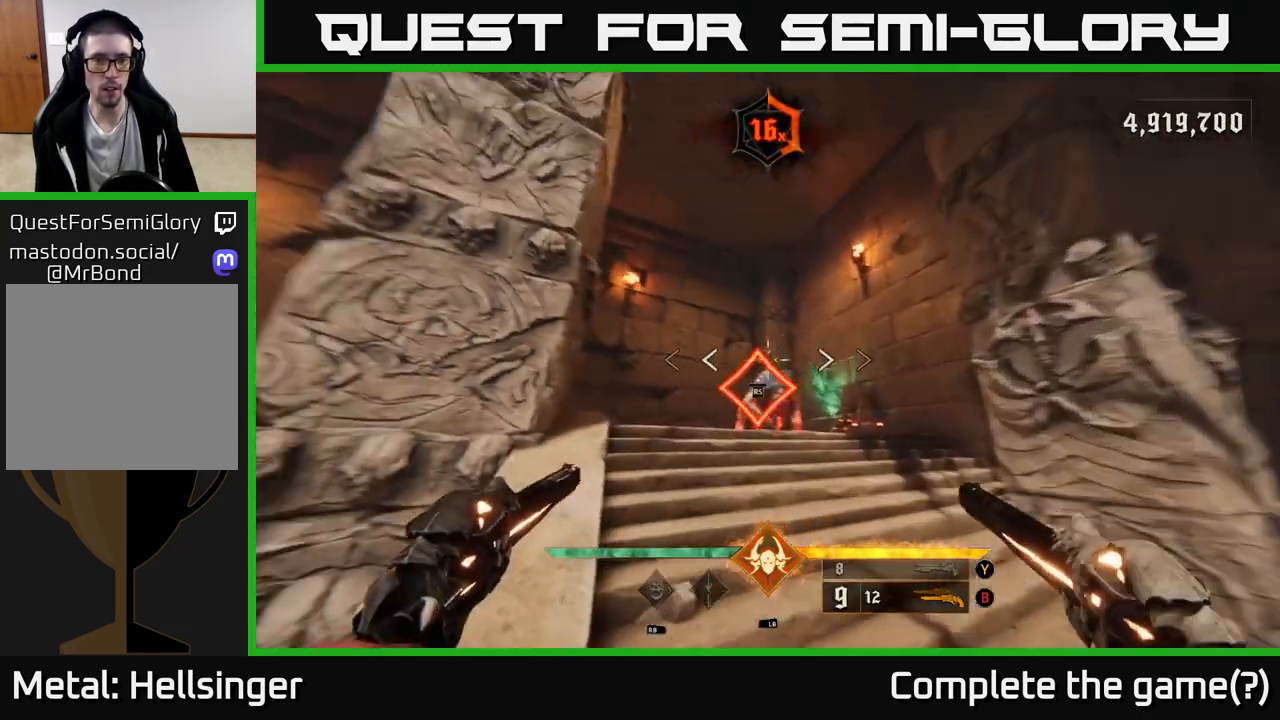
{"buttons": [], "left_stick": "left", "right_stick": "right", "events": [[33, "right_stick", "down-left"], [183, "left_stick", "center"], [183, "right_stick", "center"], [417, "left_stick", "left"], [417, "right_stick", "right"]]}
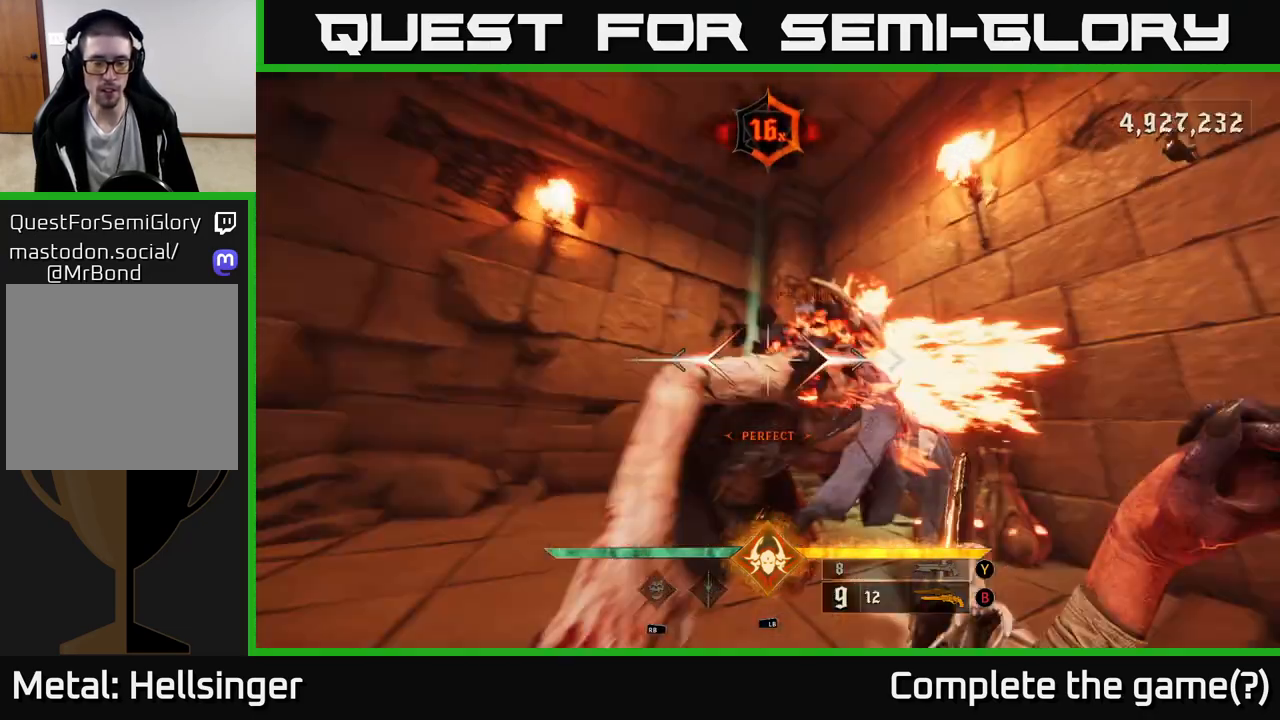
{"buttons": [], "left_stick": "down-left", "right_stick": "center", "events": [[100, "left_stick", "down-left"], [350, "right_stick", "center"], [400, "X", "down"], [450, "X", "up"]]}
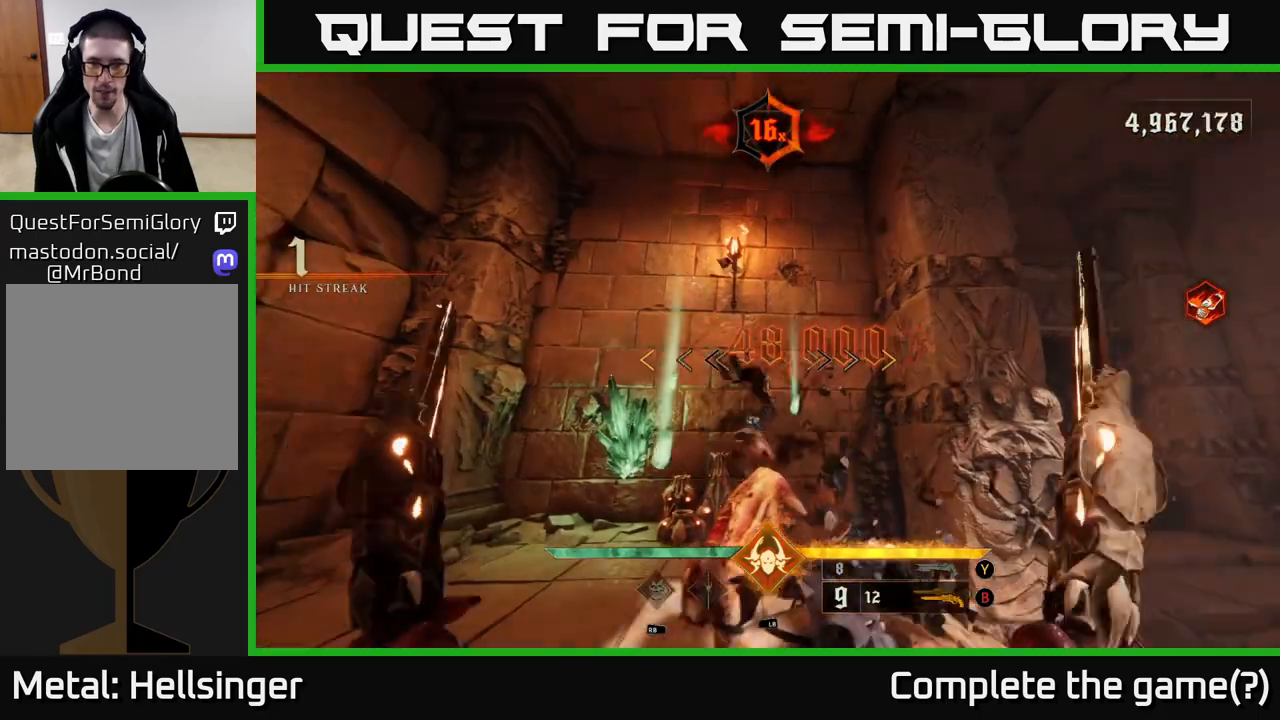
{"buttons": [], "left_stick": "down-left", "right_stick": "right", "events": [[33, "left_stick", "left"], [100, "right_stick", "right"], [267, "left_stick", "down-left"]]}
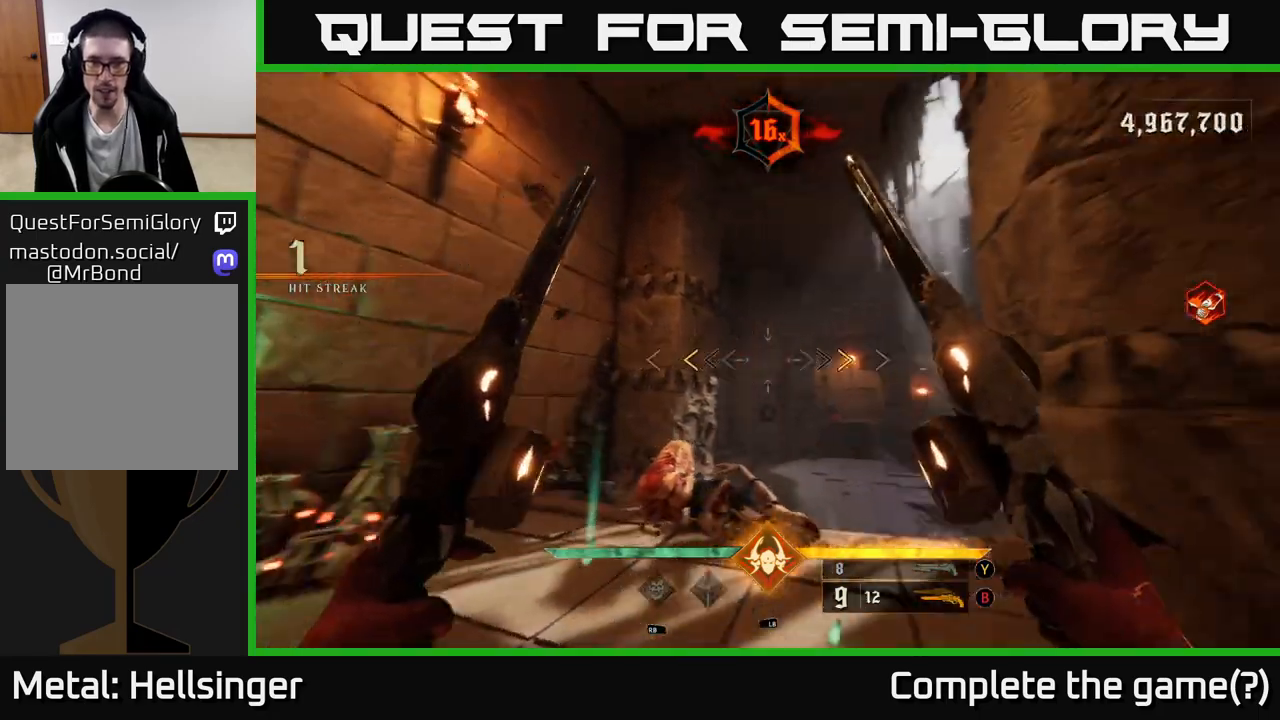
{"buttons": [], "left_stick": "up", "right_stick": "center", "events": [[133, "left_stick", "center"], [133, "right_stick", "center"], [267, "X", "down"], [333, "X", "up"], [333, "left_stick", "up"]]}
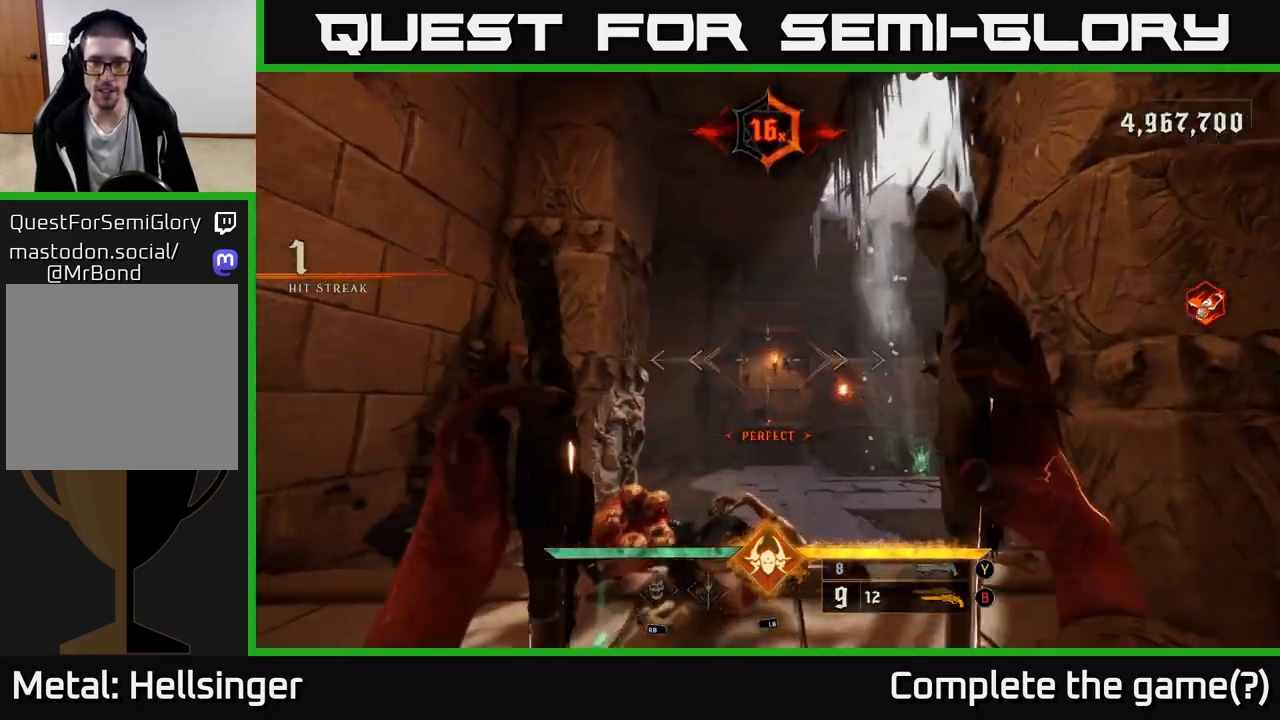
{"buttons": [], "left_stick": "up", "right_stick": "down-right", "events": [[17, "right_stick", "down"], [117, "right_stick", "center"], [467, "right_stick", "down-right"]]}
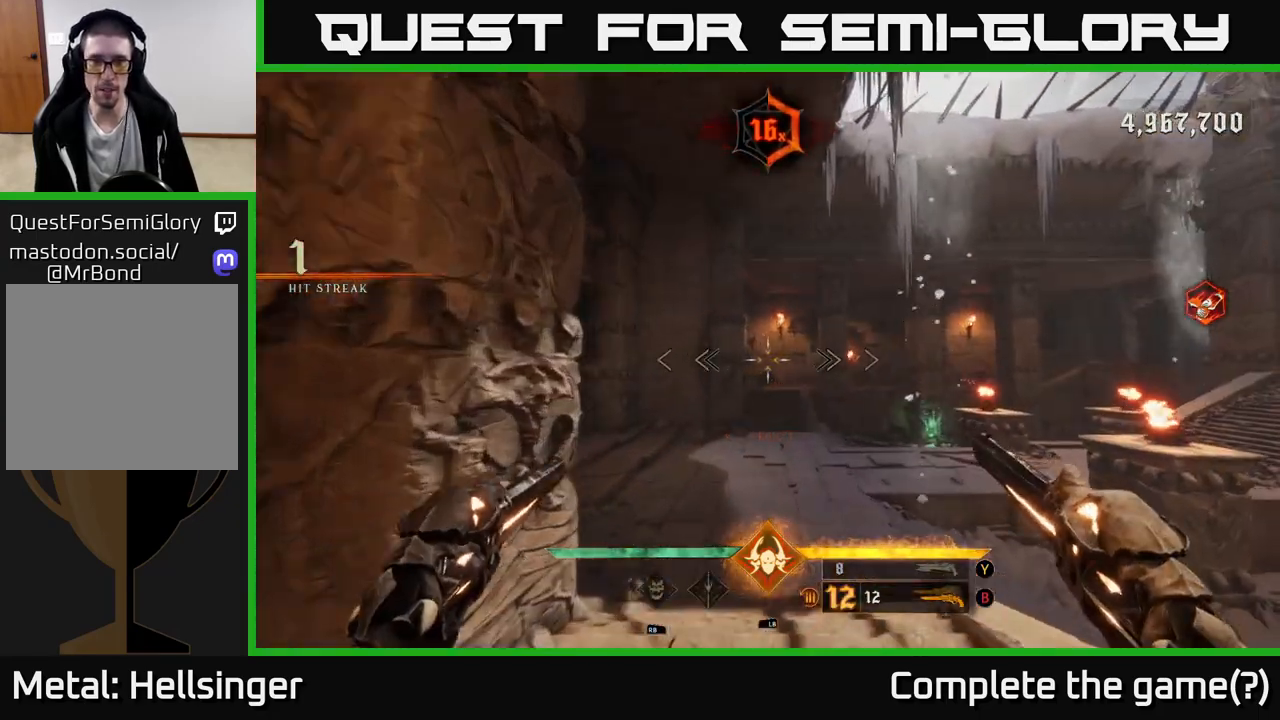
{"buttons": [], "left_stick": "up", "right_stick": "center", "events": [[33, "R2", "down"], [50, "right_stick", "center"], [100, "R2", "up"], [250, "right_stick", "up"], [383, "right_stick", "center"], [400, "R2", "down"], [450, "R2", "up"]]}
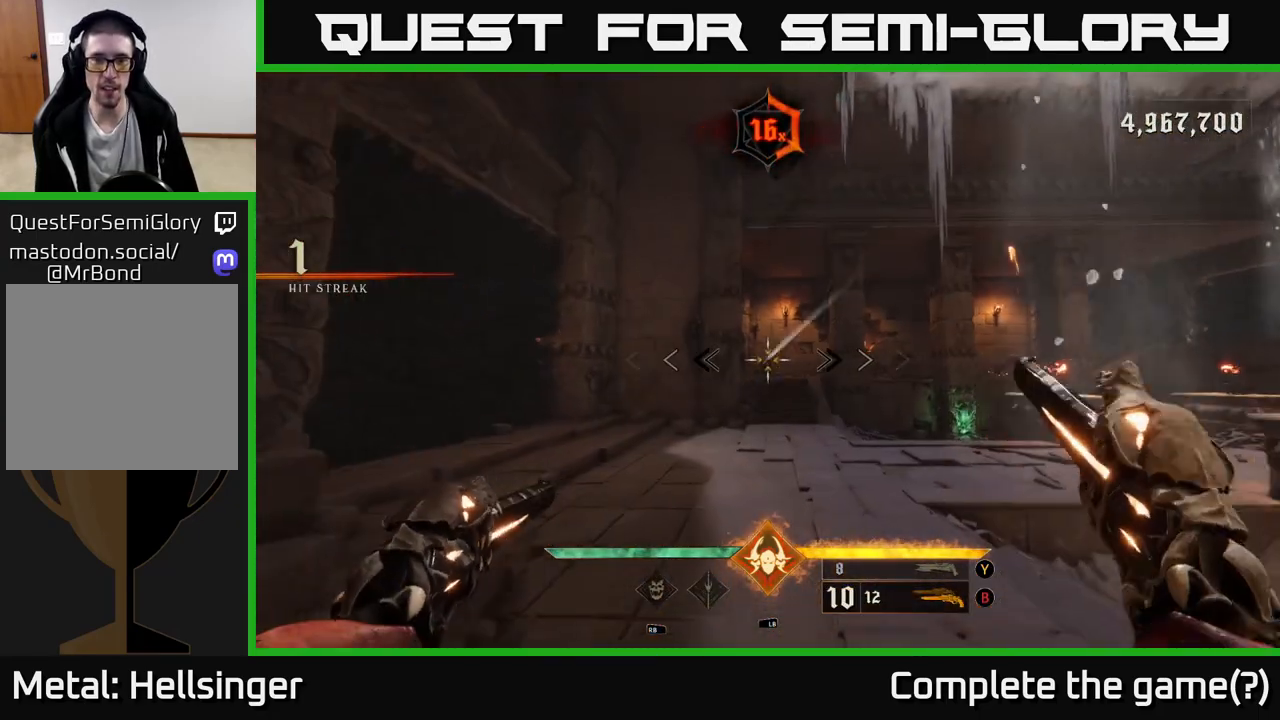
{"buttons": [], "left_stick": "up", "right_stick": "center", "events": [[267, "right_stick", "up"], [367, "right_stick", "center"], [417, "R2", "down"], [467, "R2", "up"]]}
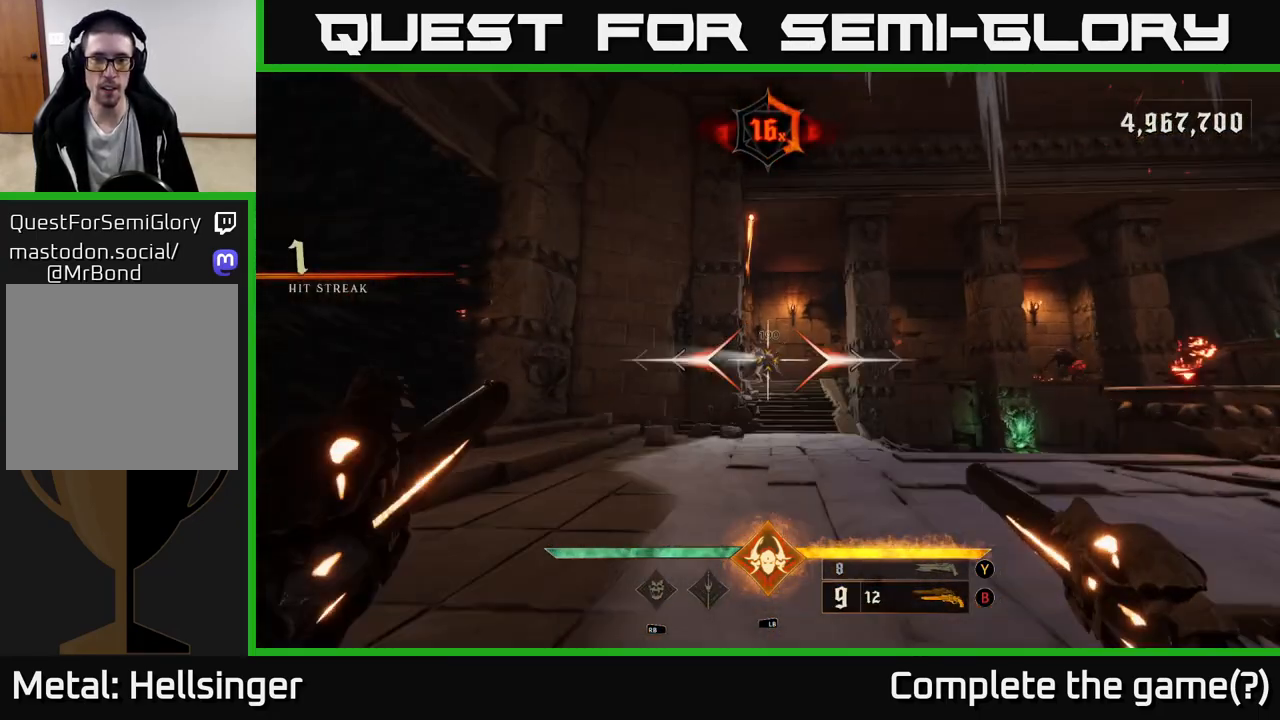
{"buttons": [], "left_stick": "up", "right_stick": "up-left", "events": [[217, "right_stick", "up-left"], [283, "right_stick", "center"], [467, "right_stick", "up-left"]]}
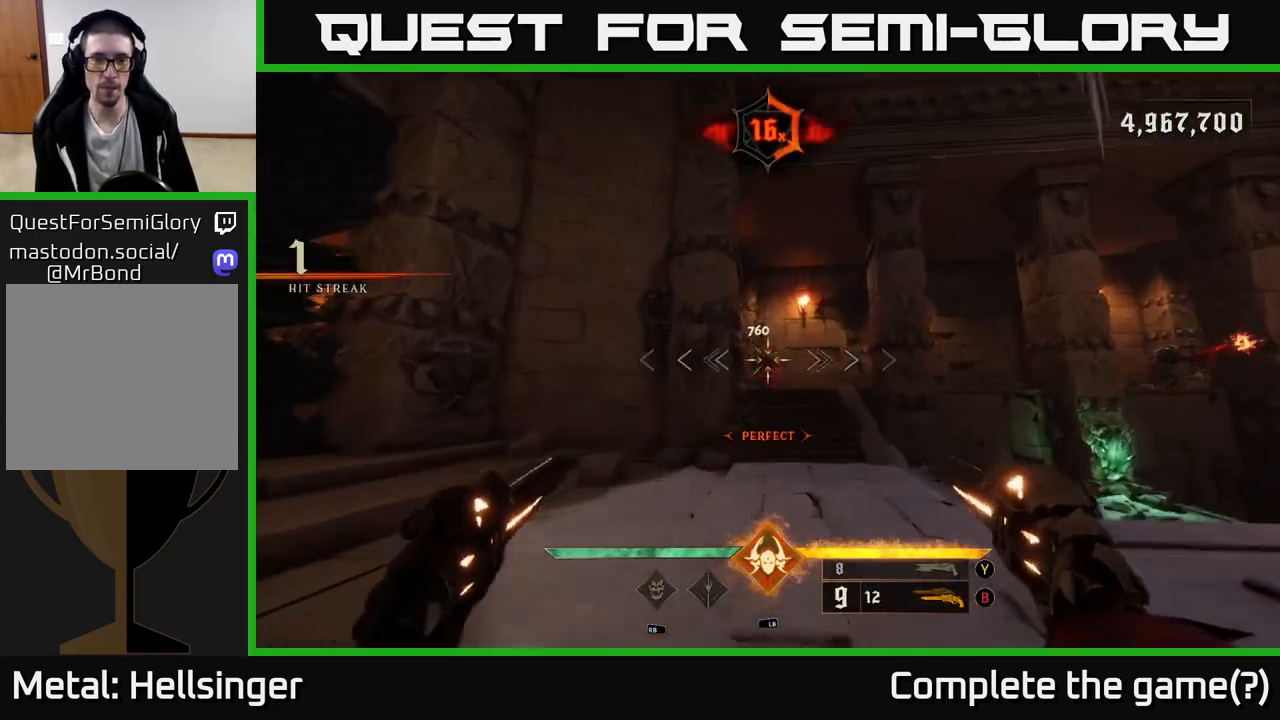
{"buttons": [], "left_stick": "up", "right_stick": "center", "events": [[33, "right_stick", "center"], [333, "R2", "down"], [433, "R2", "up"]]}